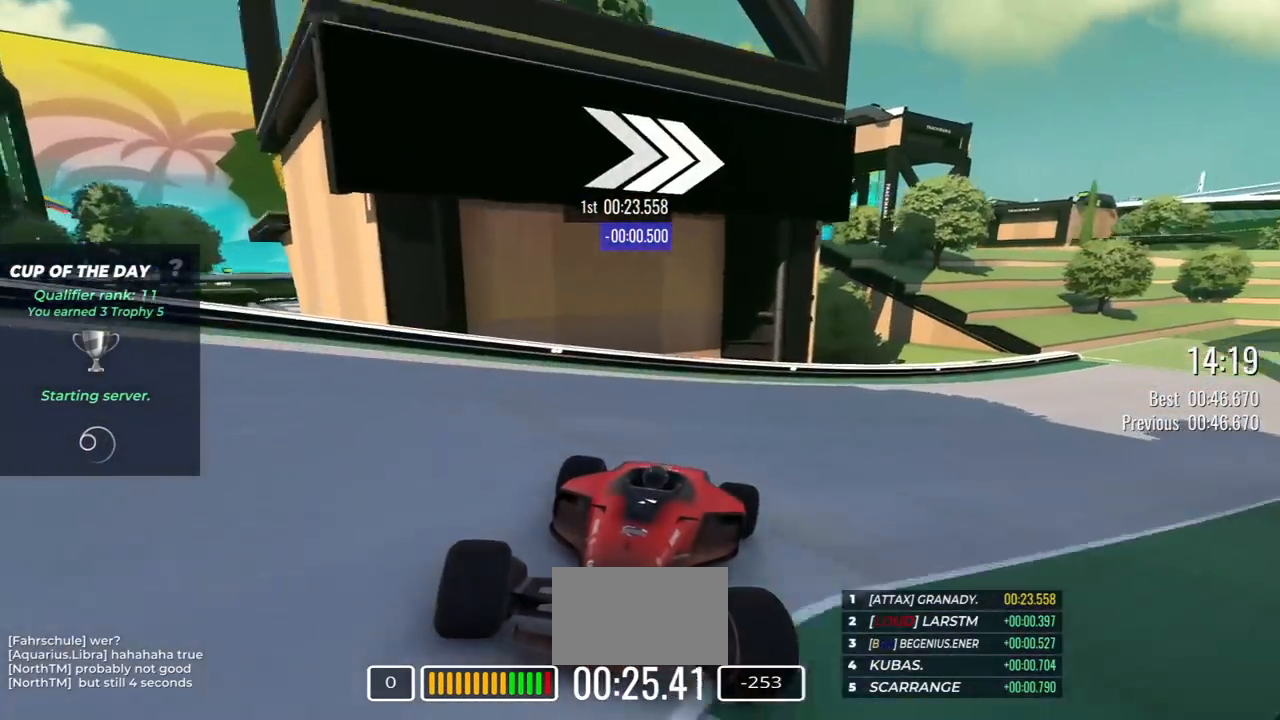
Gameplay with keyboard; each line is a JSON object with the keys held at the frame after it. "events" lists presses ("down") and releases ("up") of "down", "left", "right" and "up" between this image and that frame as [ms after this image, input, new state], when the widget could be followed in between. No other keys are recorded. Mouse input is not recorded.
{"keys": ["down", "left"], "events": []}
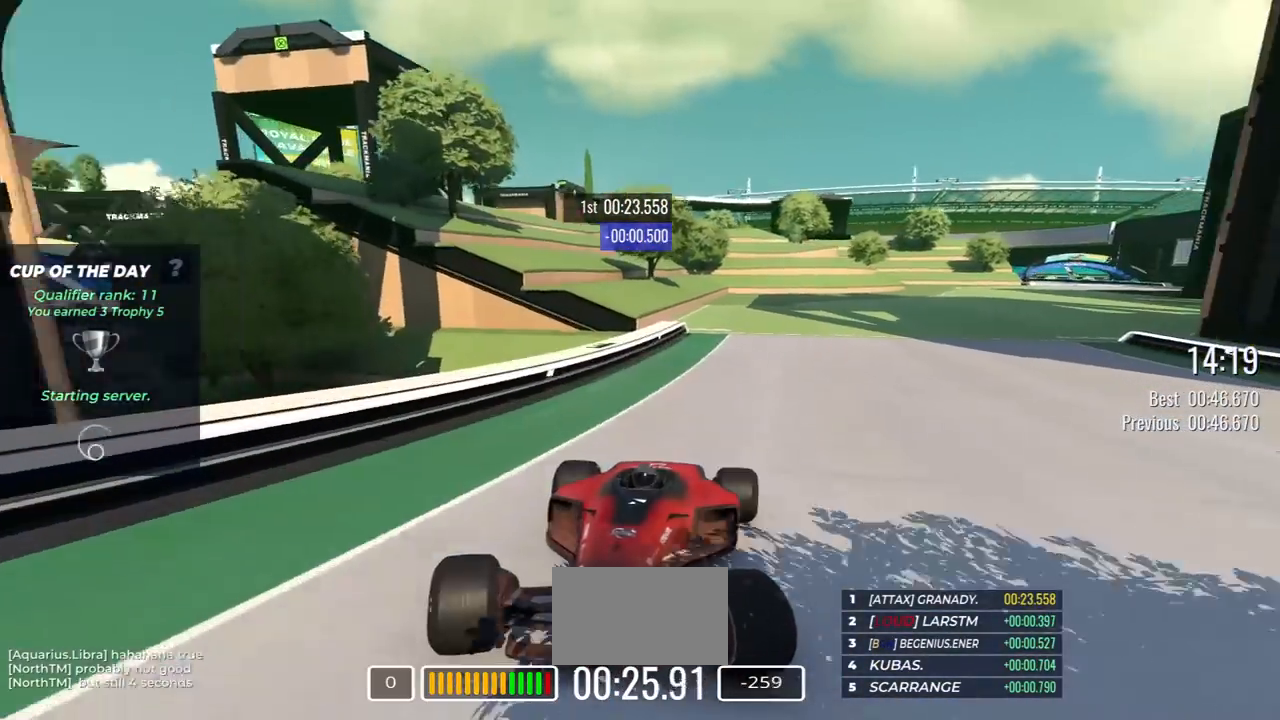
{"keys": ["down"], "events": [[200, "left", "up"], [317, "left", "down"], [450, "left", "up"]]}
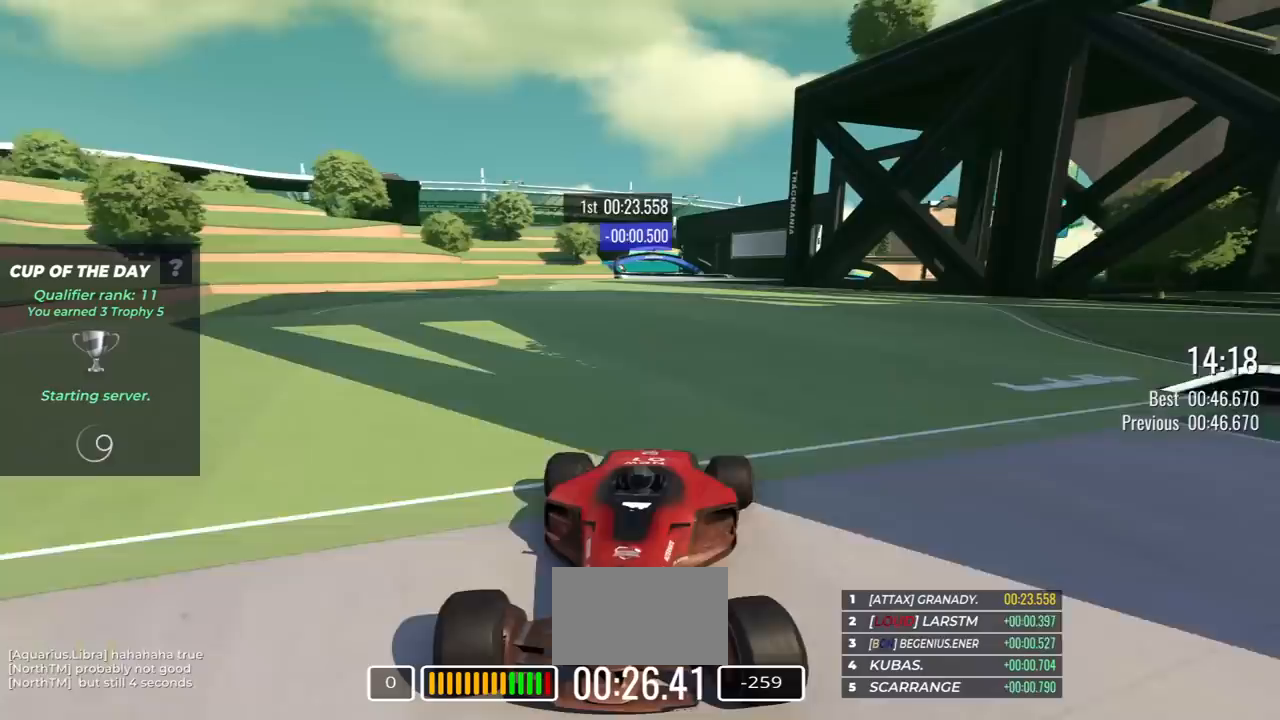
{"keys": ["down"], "events": [[317, "right", "down"], [500, "right", "up"]]}
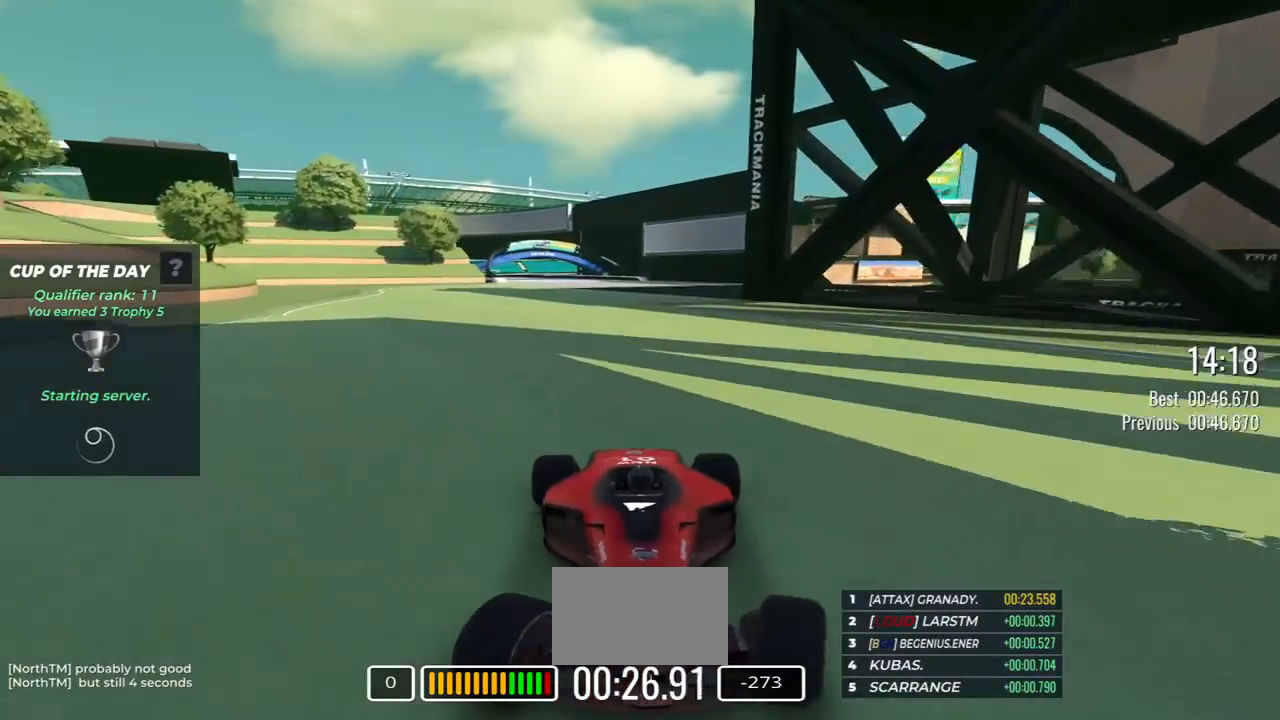
{"keys": ["down"], "events": [[300, "right", "down"], [383, "right", "up"]]}
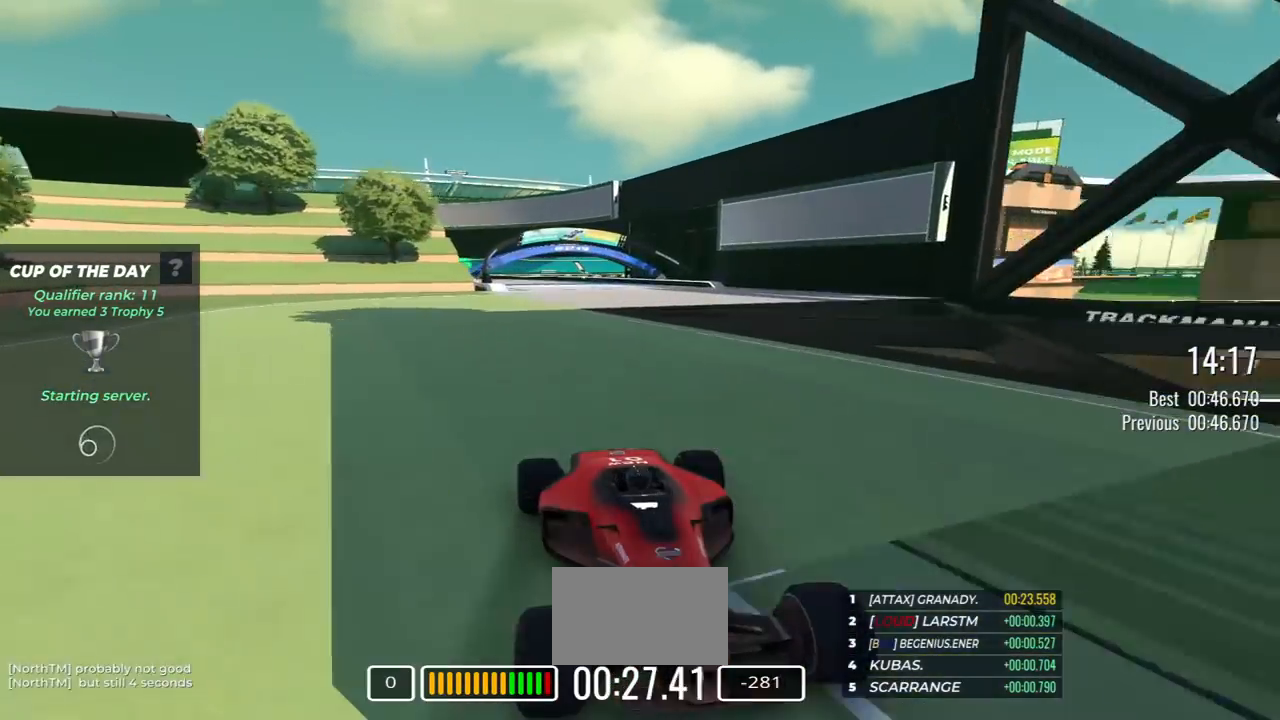
{"keys": ["down"], "events": [[117, "left", "down"], [200, "left", "up"]]}
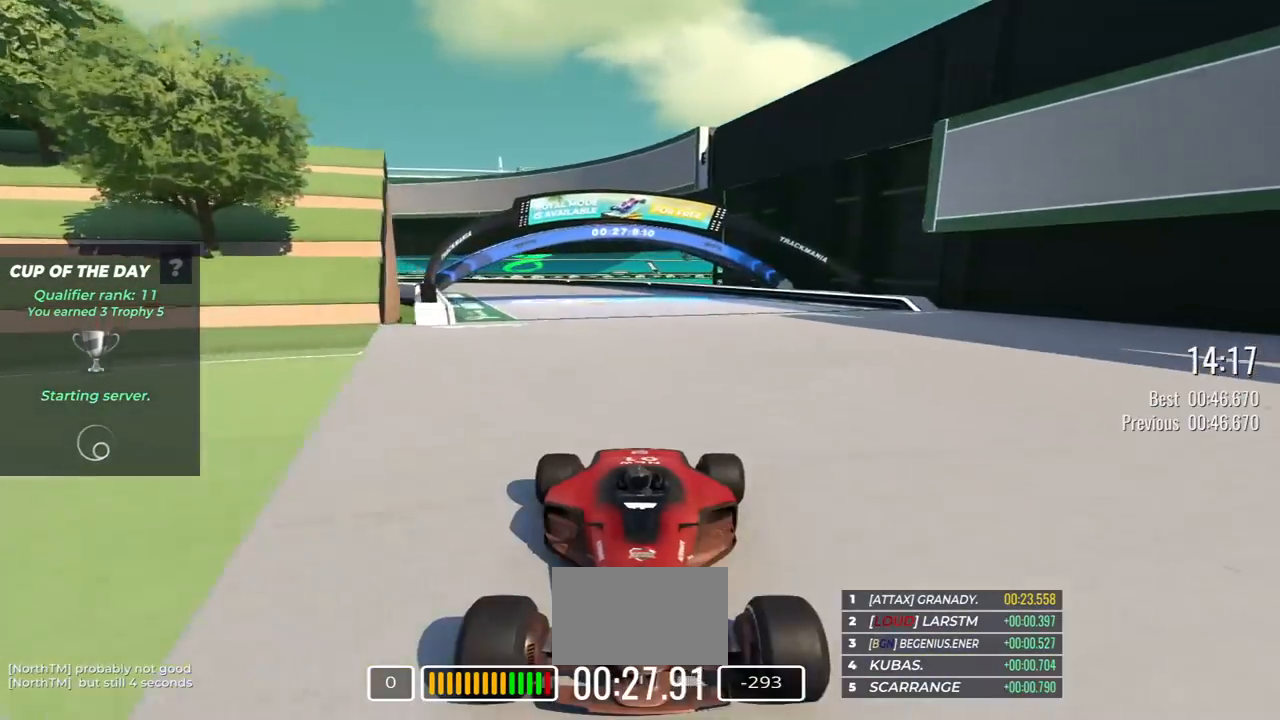
{"keys": ["down", "right"], "events": [[83, "right", "down"]]}
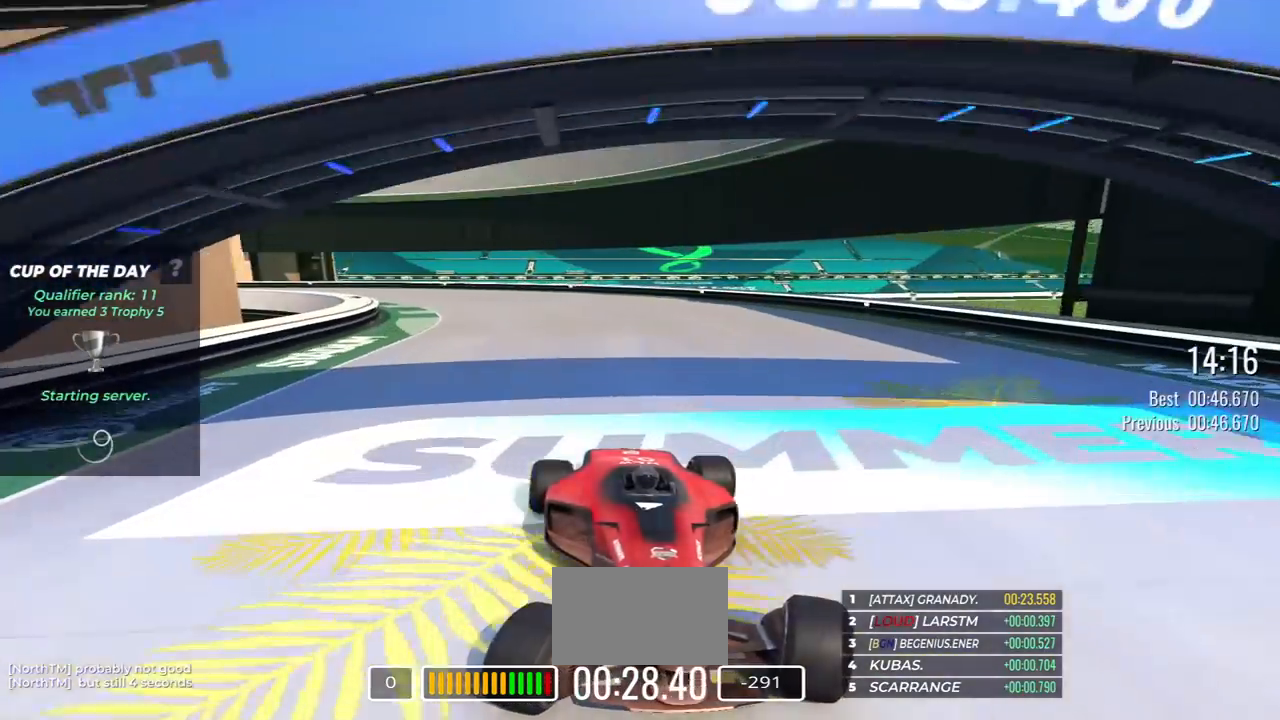
{"keys": ["down", "right"], "events": [[83, "right", "up"], [167, "right", "down"]]}
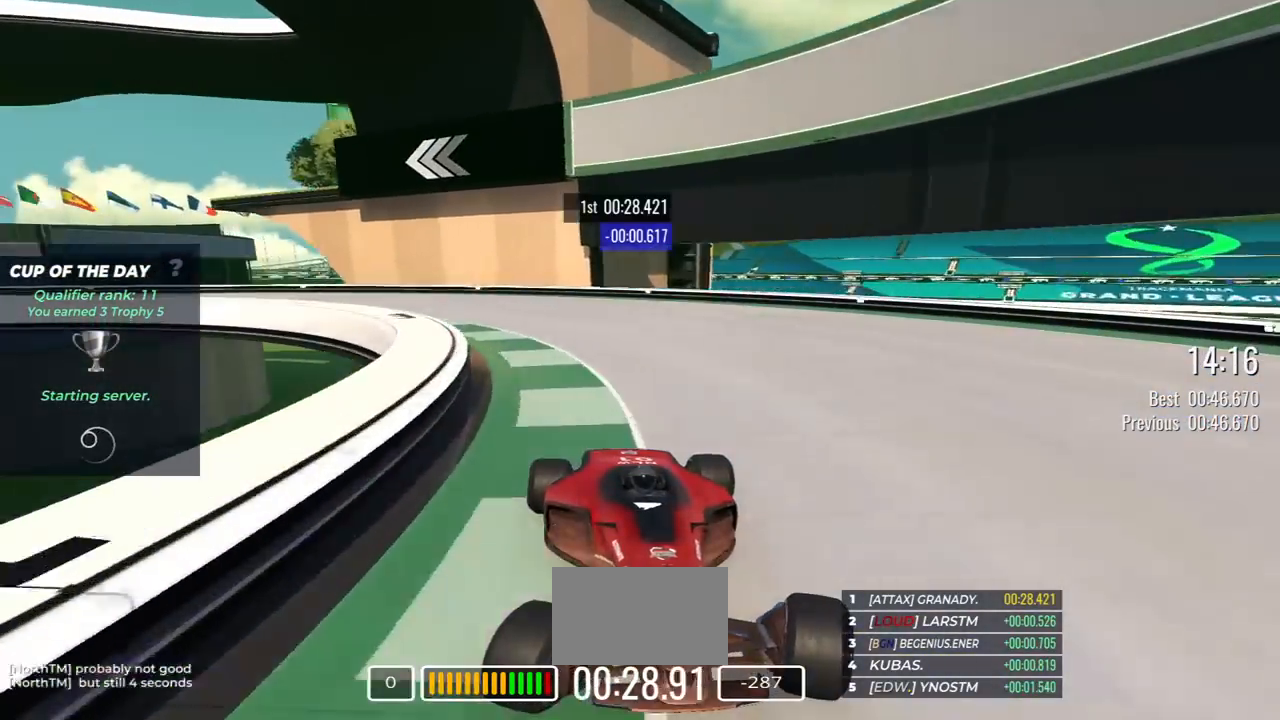
{"keys": ["down", "right"], "events": []}
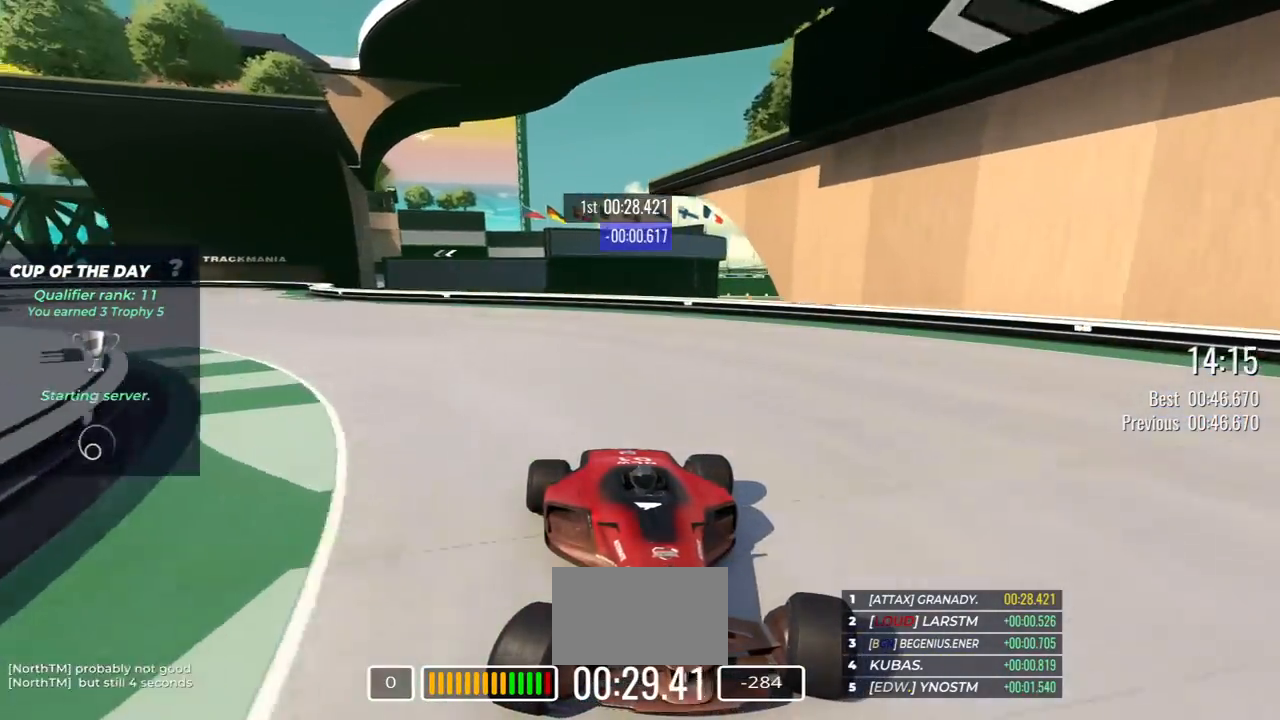
{"keys": ["down"], "events": [[383, "right", "up"]]}
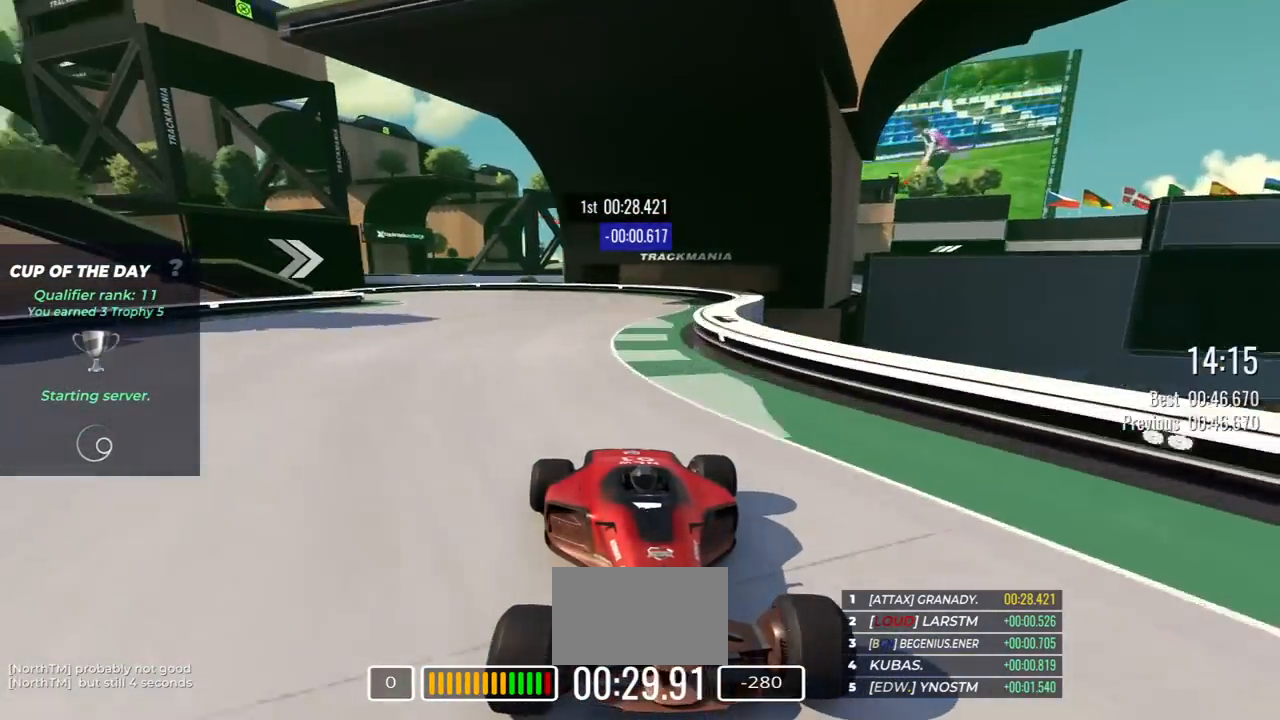
{"keys": ["down", "right"], "events": [[50, "right", "down"], [250, "right", "up"], [383, "right", "down"]]}
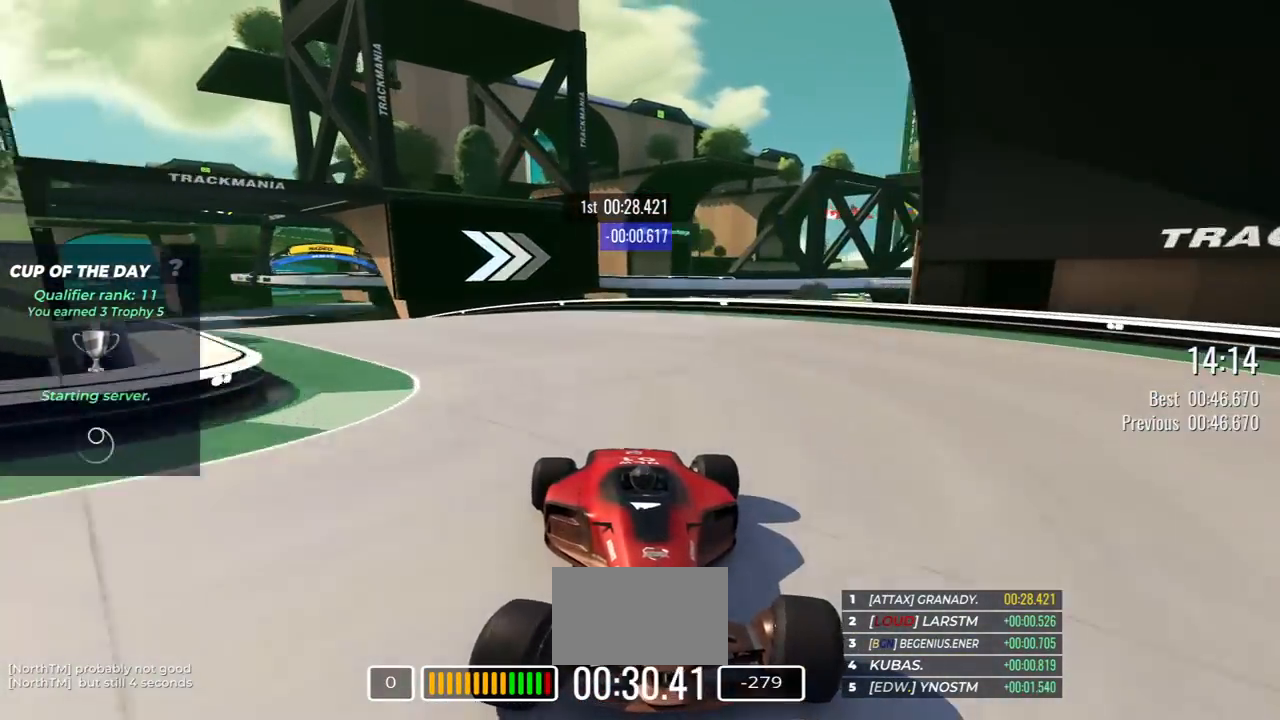
{"keys": ["down"], "events": [[400, "right", "up"]]}
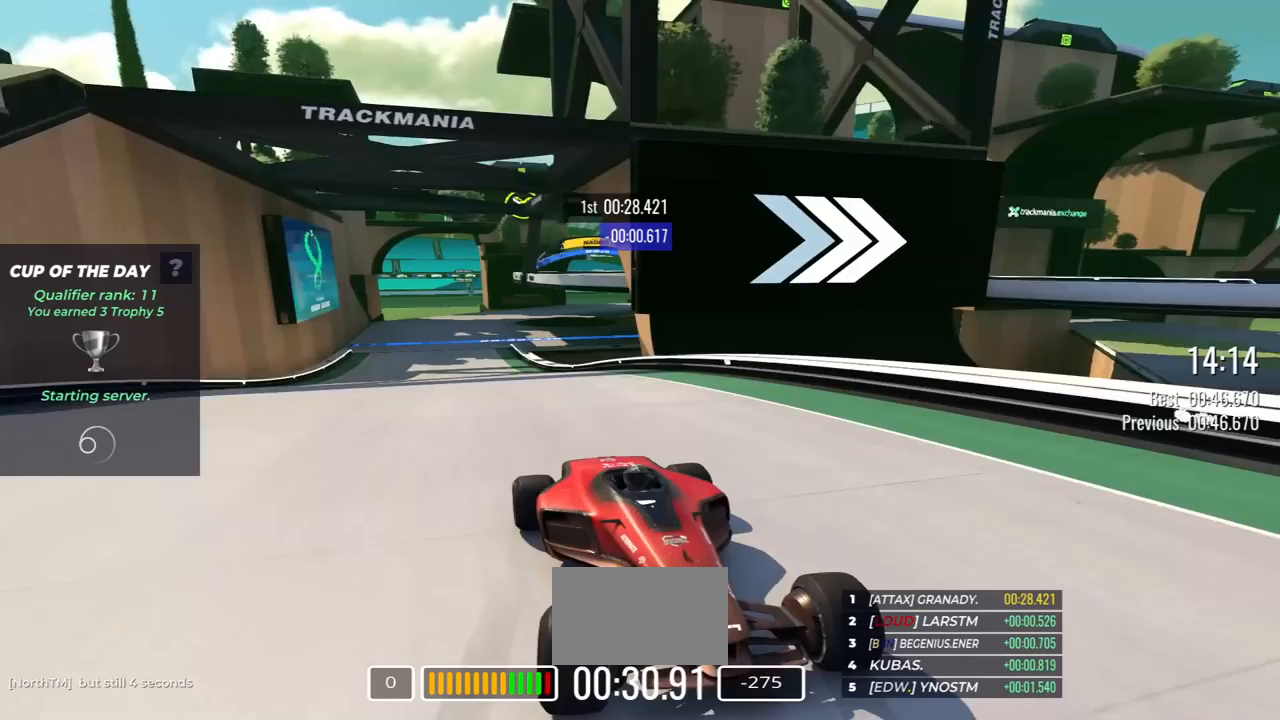
{"keys": ["down"], "events": []}
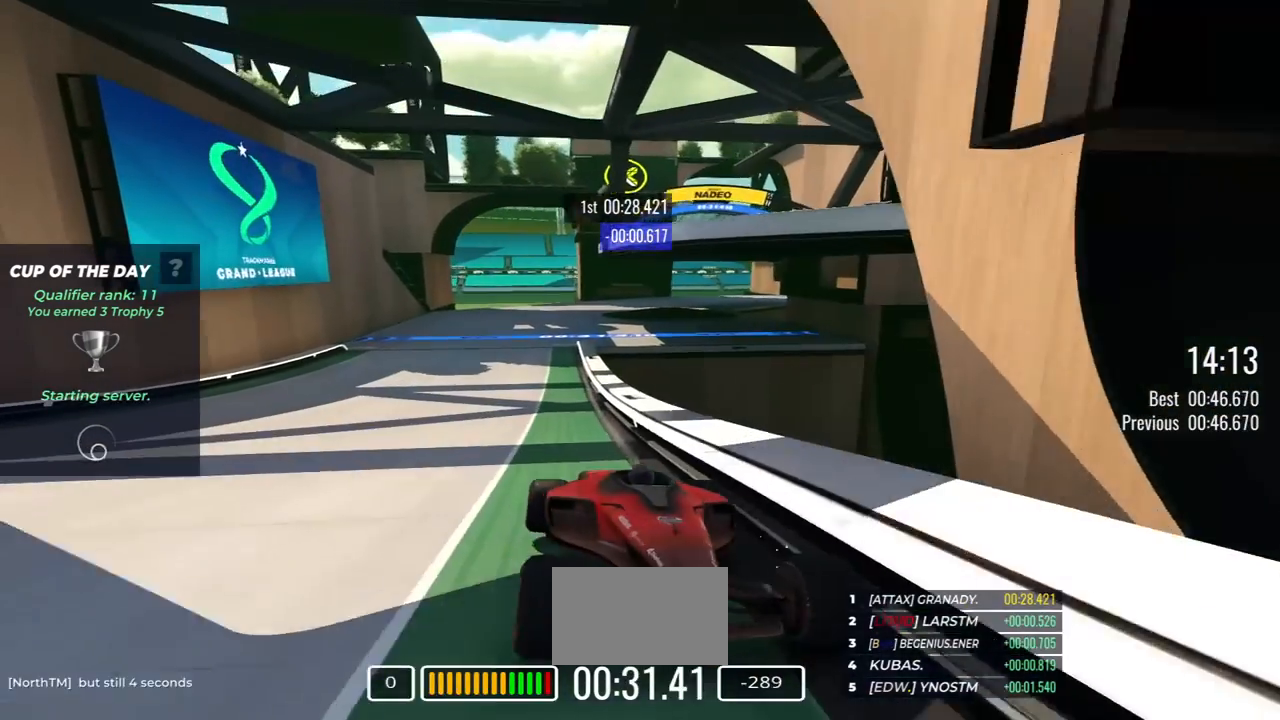
{"keys": [], "events": [[17, "right", "down"], [167, "right", "up"], [417, "down", "up"]]}
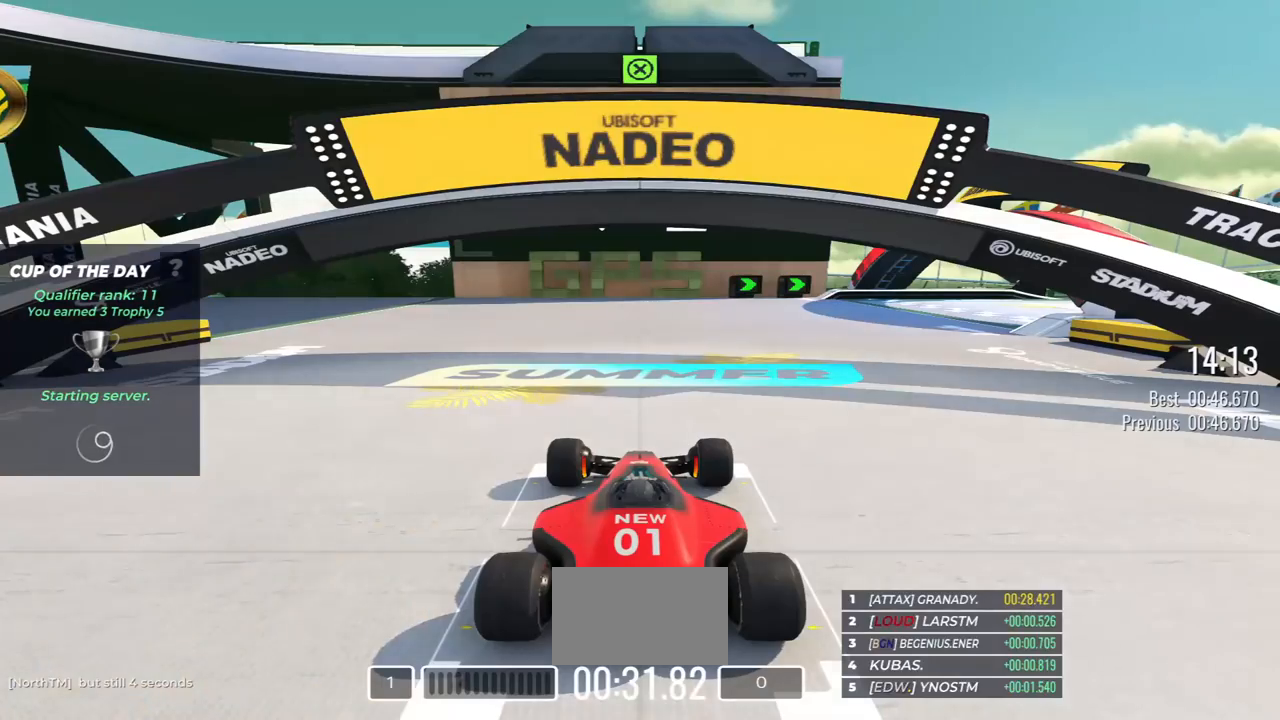
{"keys": [], "events": []}
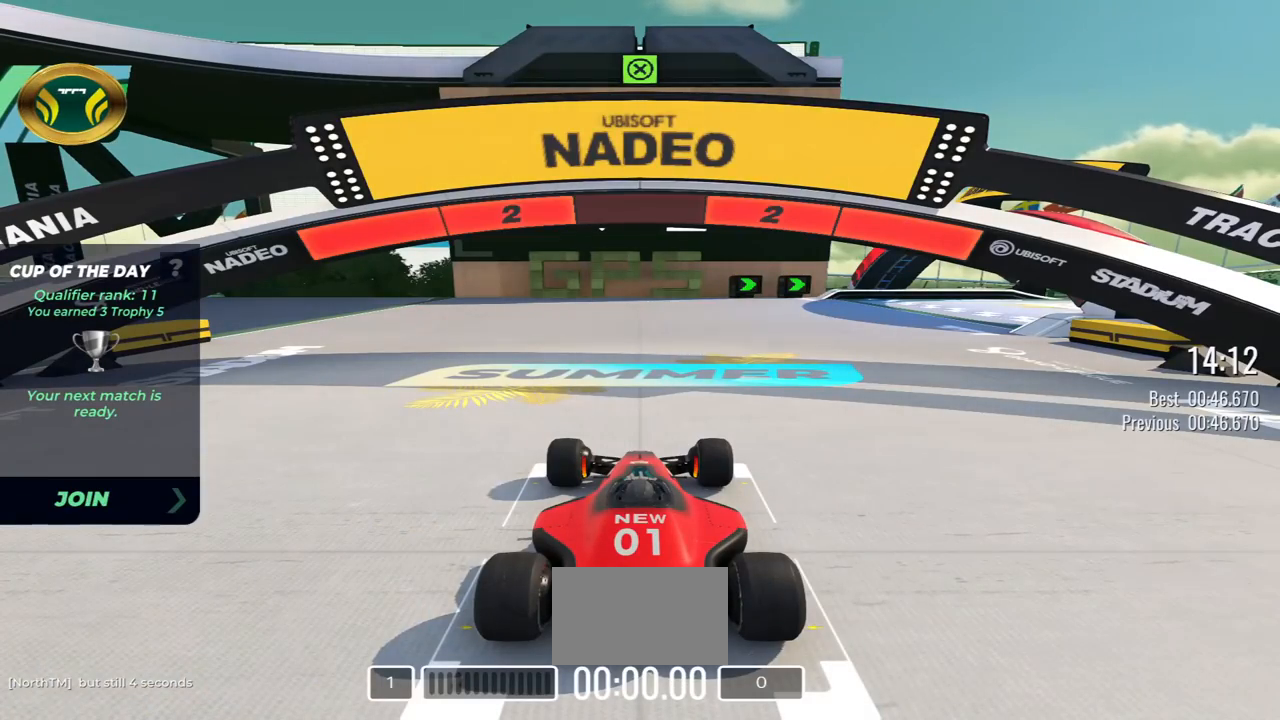
{"keys": [], "events": []}
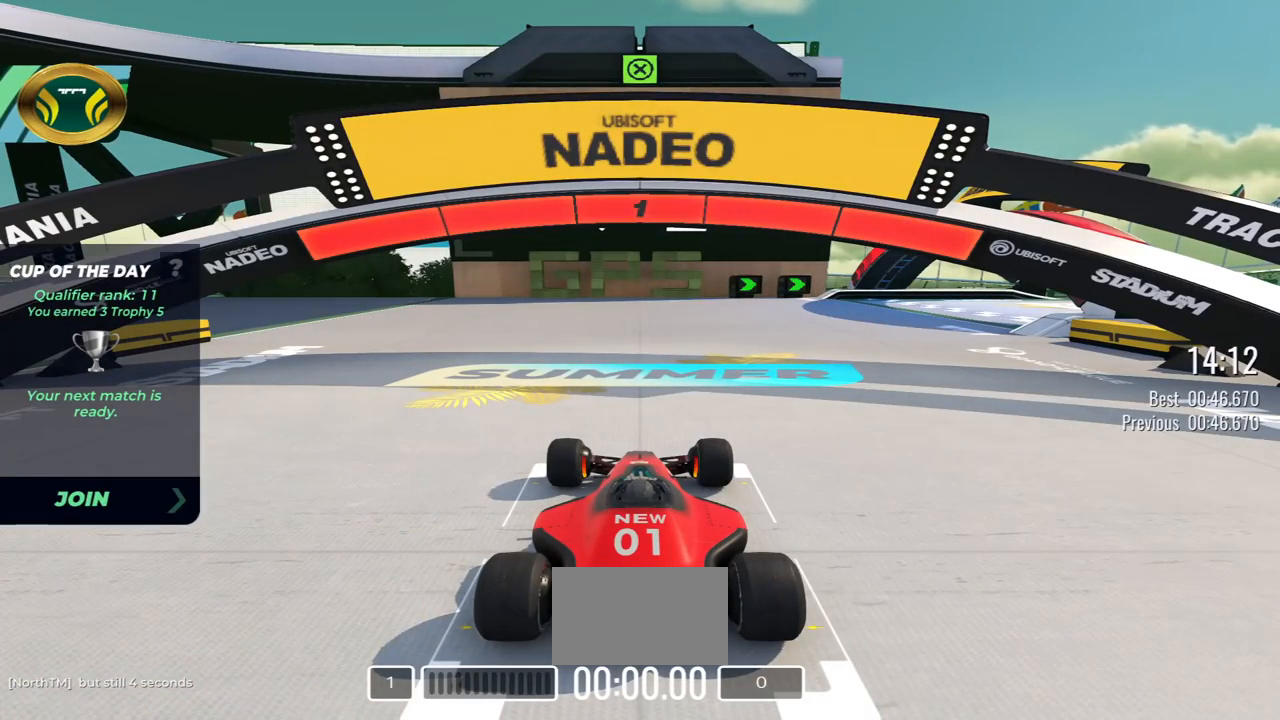
{"keys": [], "events": []}
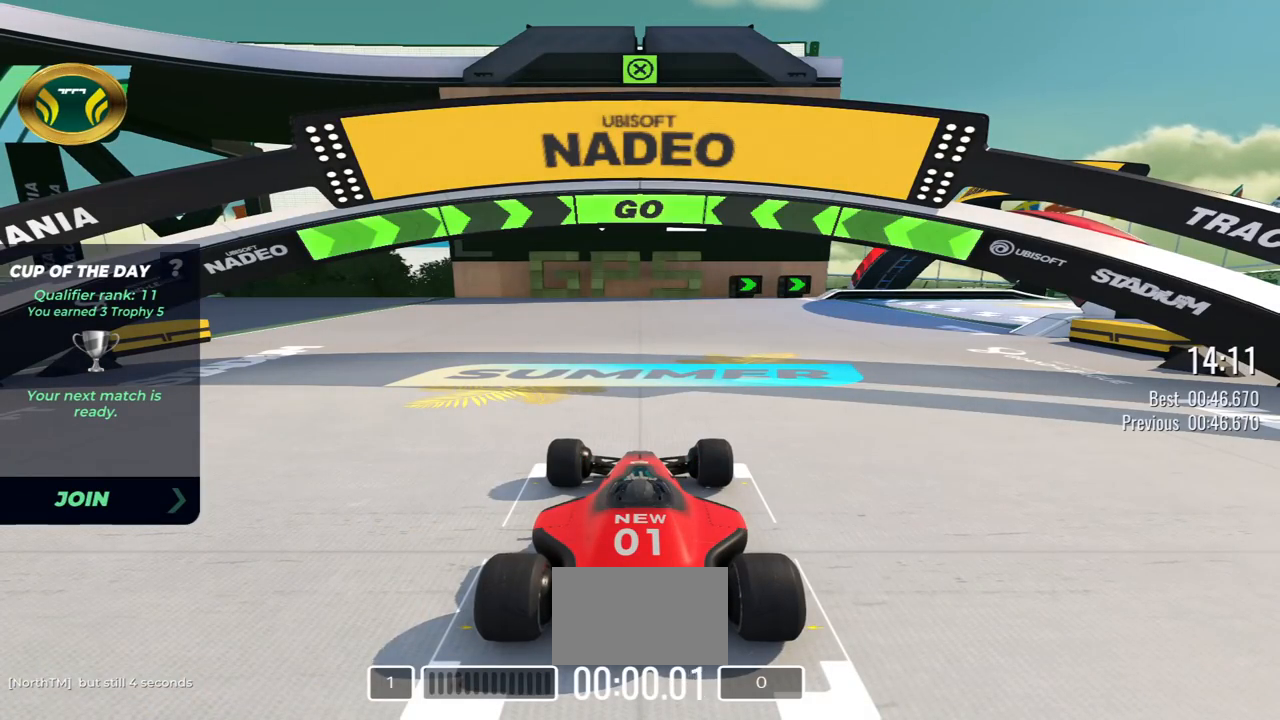
{"keys": [], "events": []}
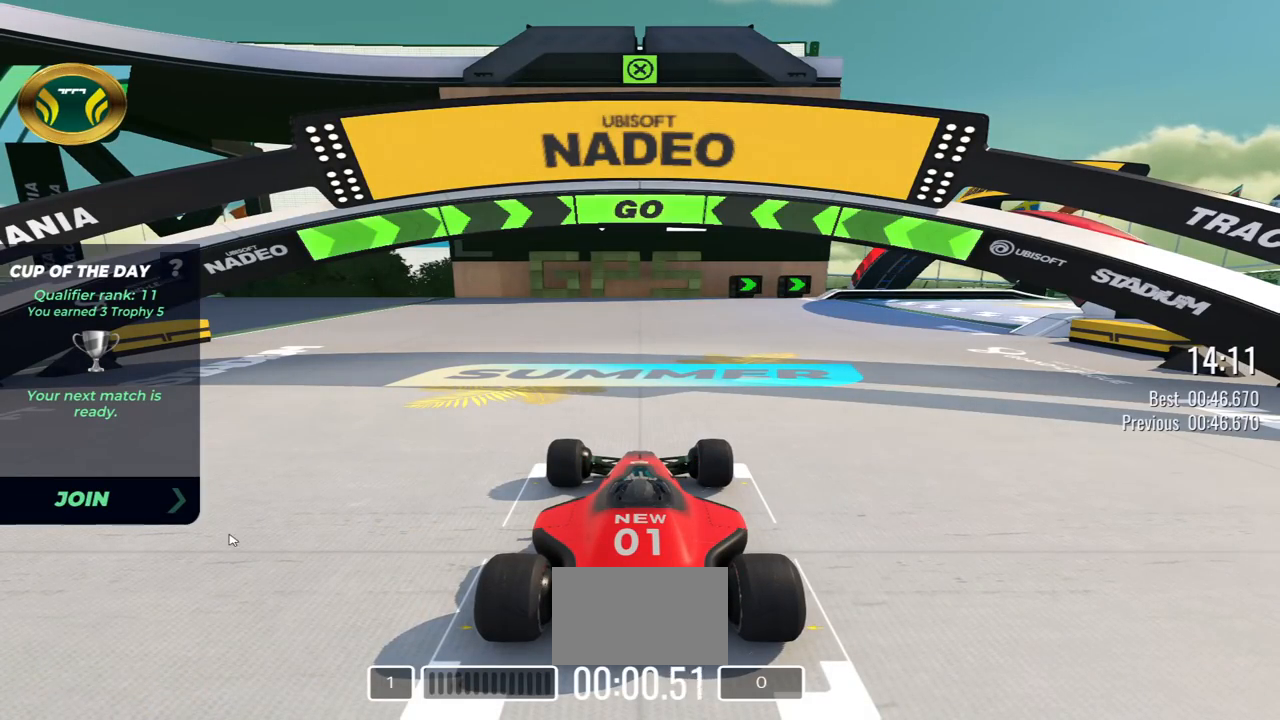
{"keys": [], "events": [[350, "up", "down"], [450, "up", "up"]]}
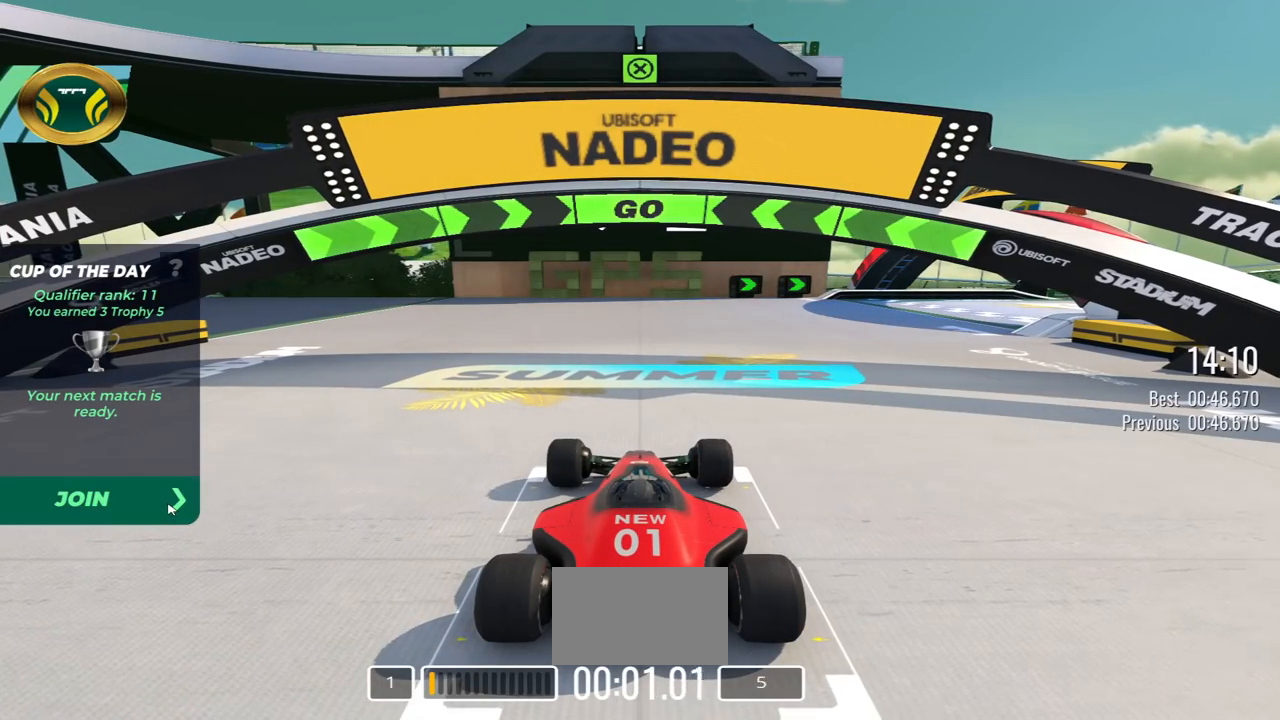
{"keys": [], "events": []}
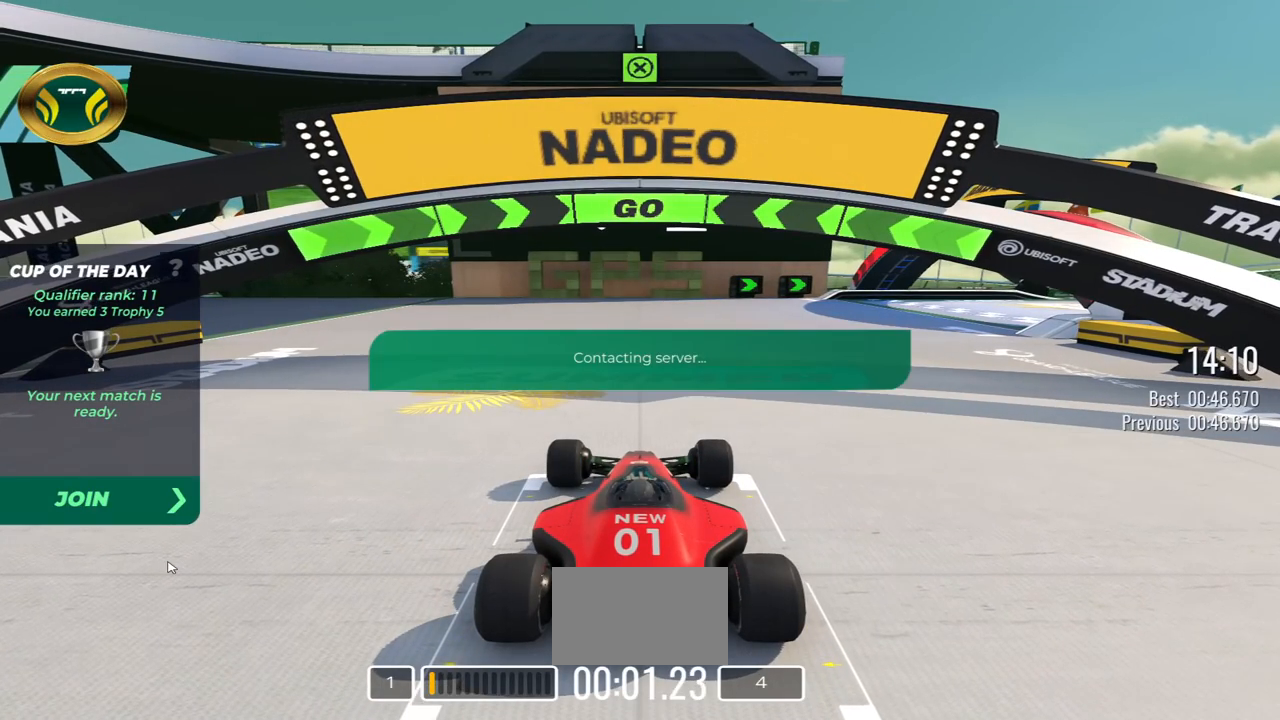
{"keys": [], "events": []}
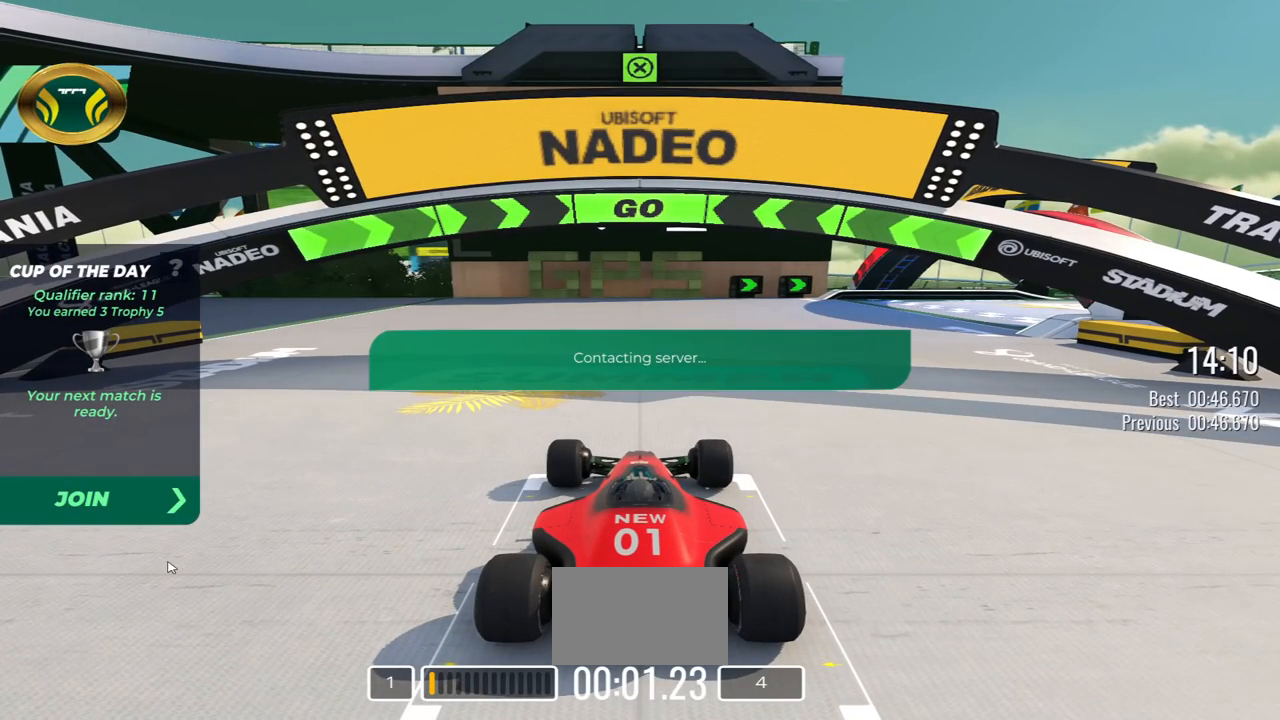
{"keys": [], "events": []}
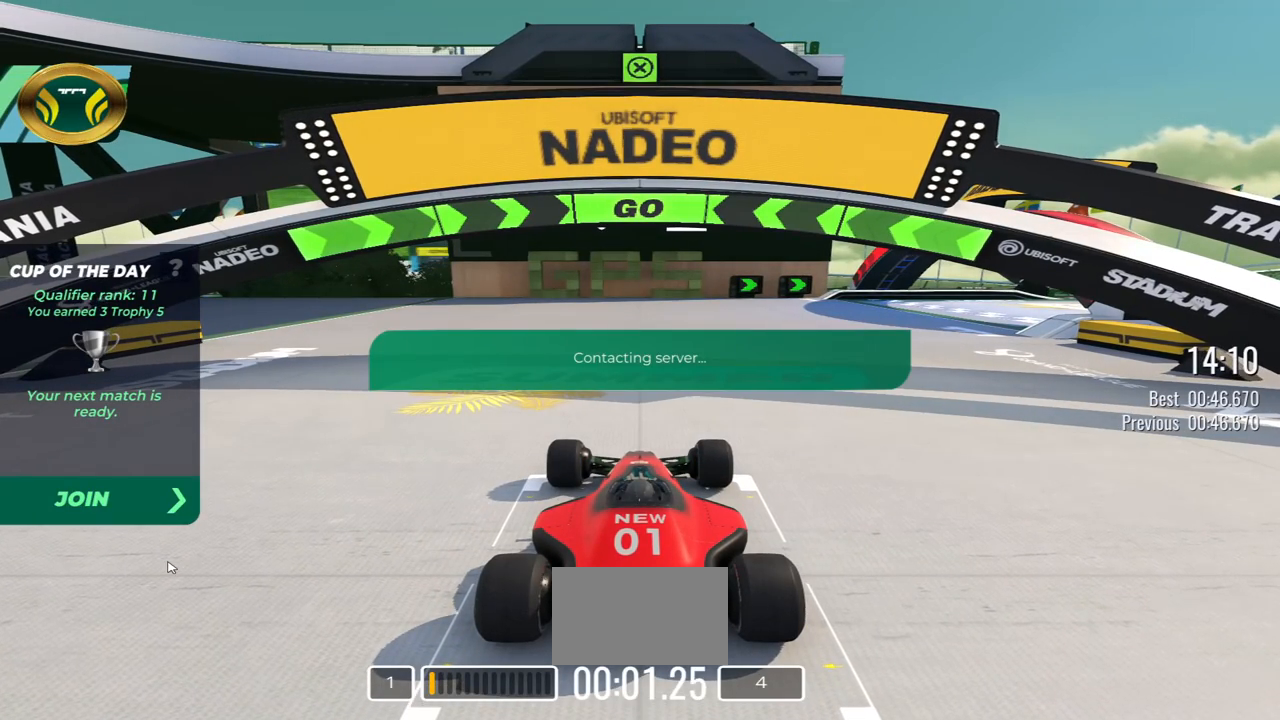
{"keys": [], "events": []}
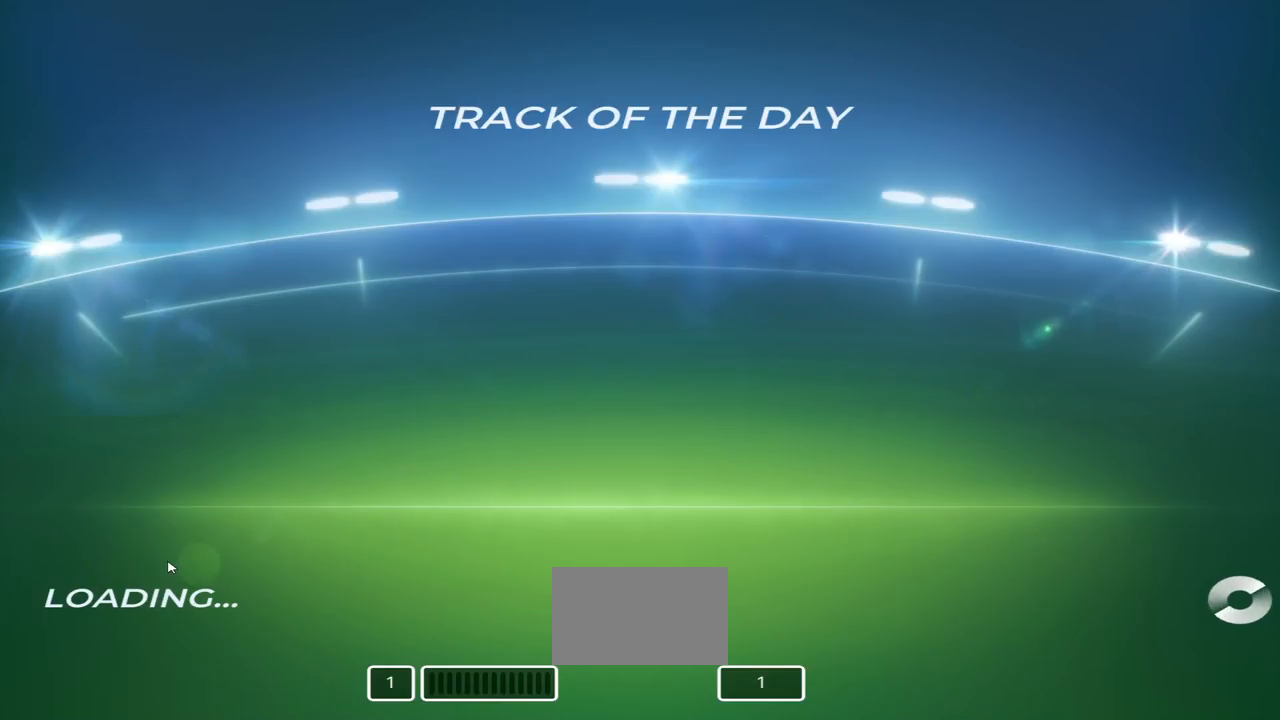
{"keys": [], "events": []}
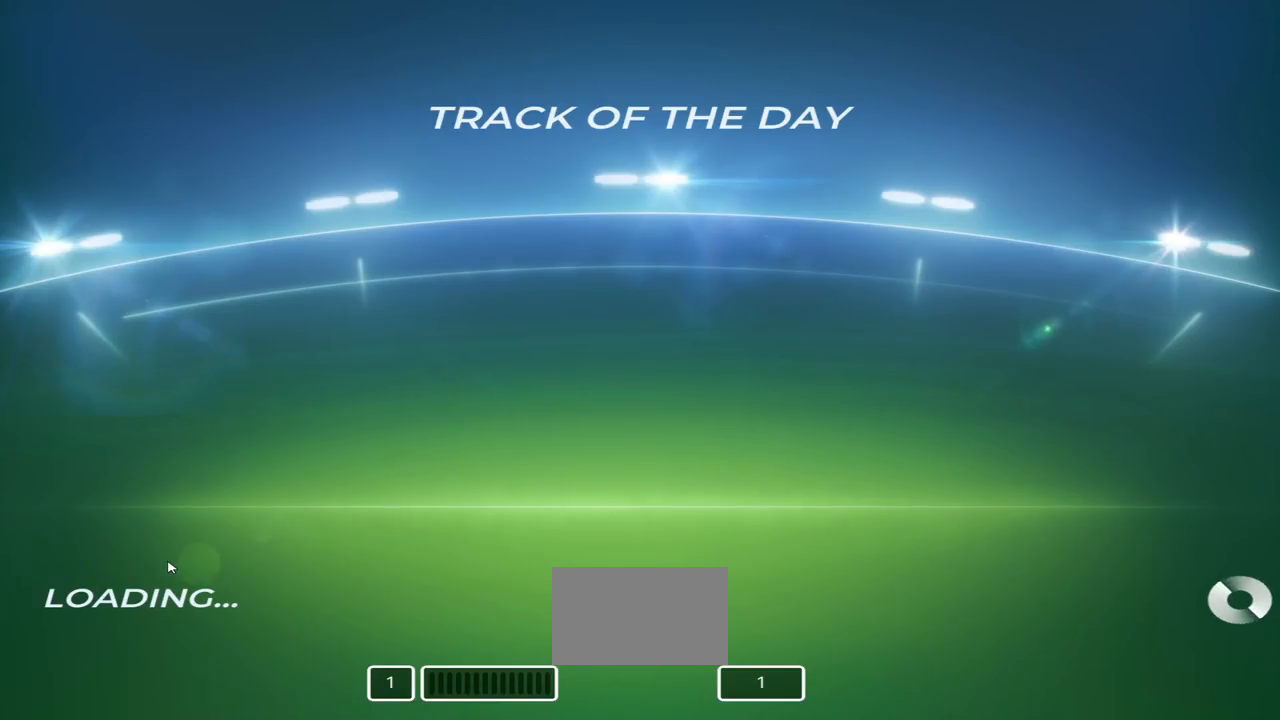
{"keys": [], "events": []}